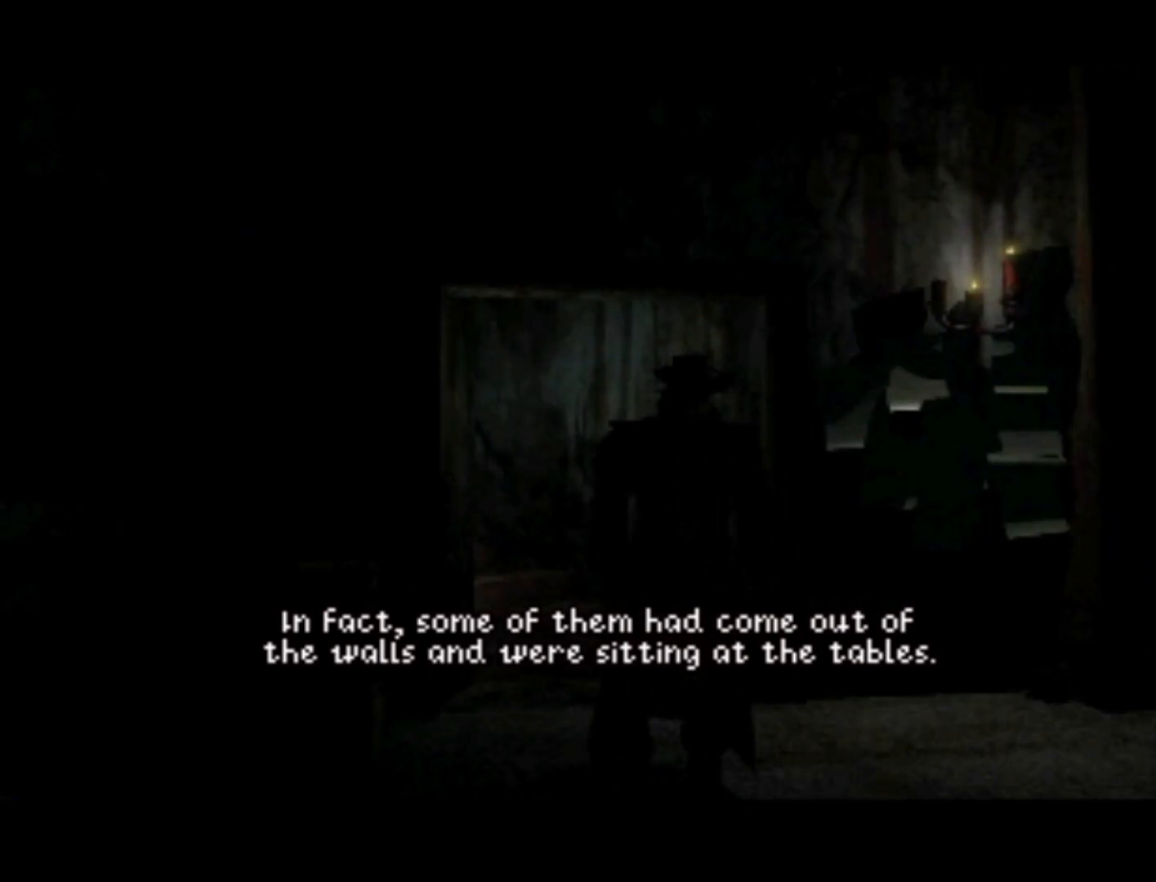
Gameplay with a controller (PlayStation layout); each line is a JSON object with the inputs held at the frame after it. "events" lists button and stick changes between this image and that frame as [ms after this image, input, new state], when the widget could be followed in between. Not read: L3 R3.
{"buttons": [], "left_stick": "center", "right_stick": "center", "events": []}
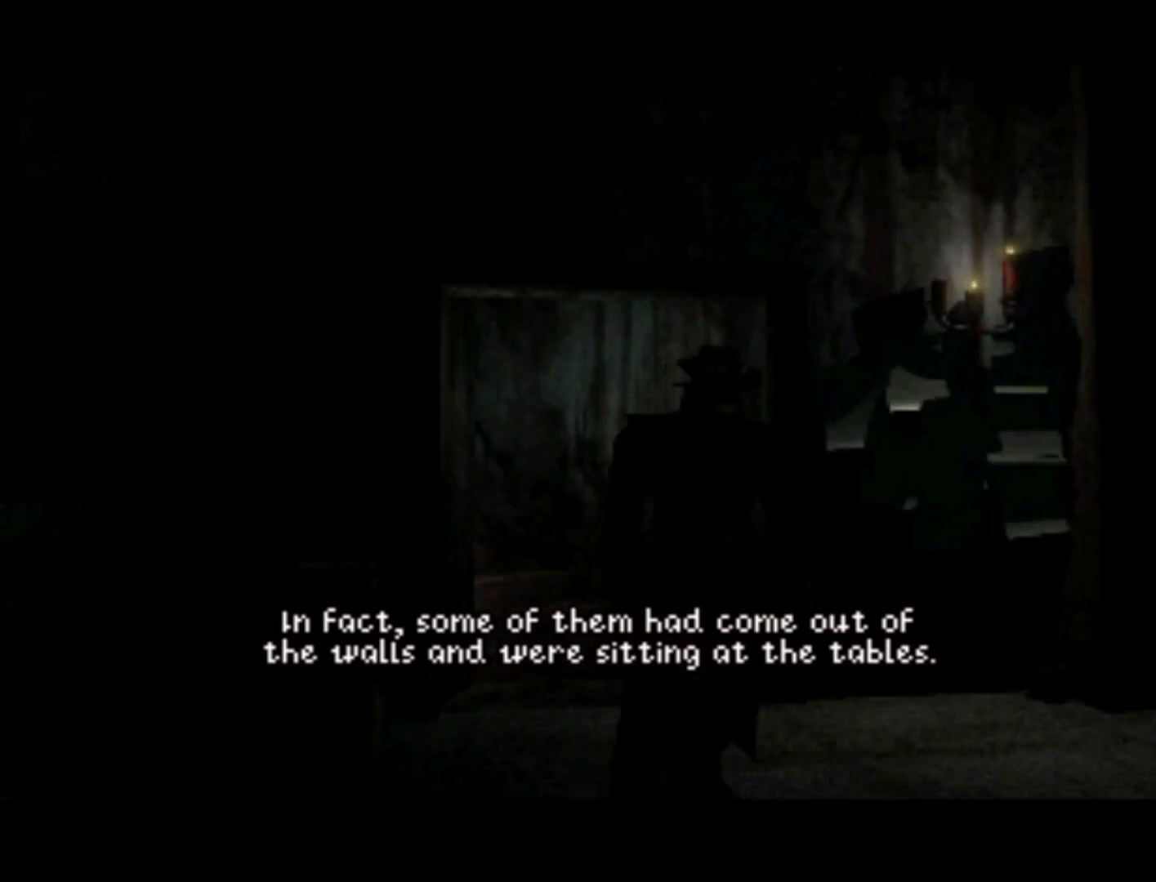
{"buttons": [], "left_stick": "center", "right_stick": "center", "events": []}
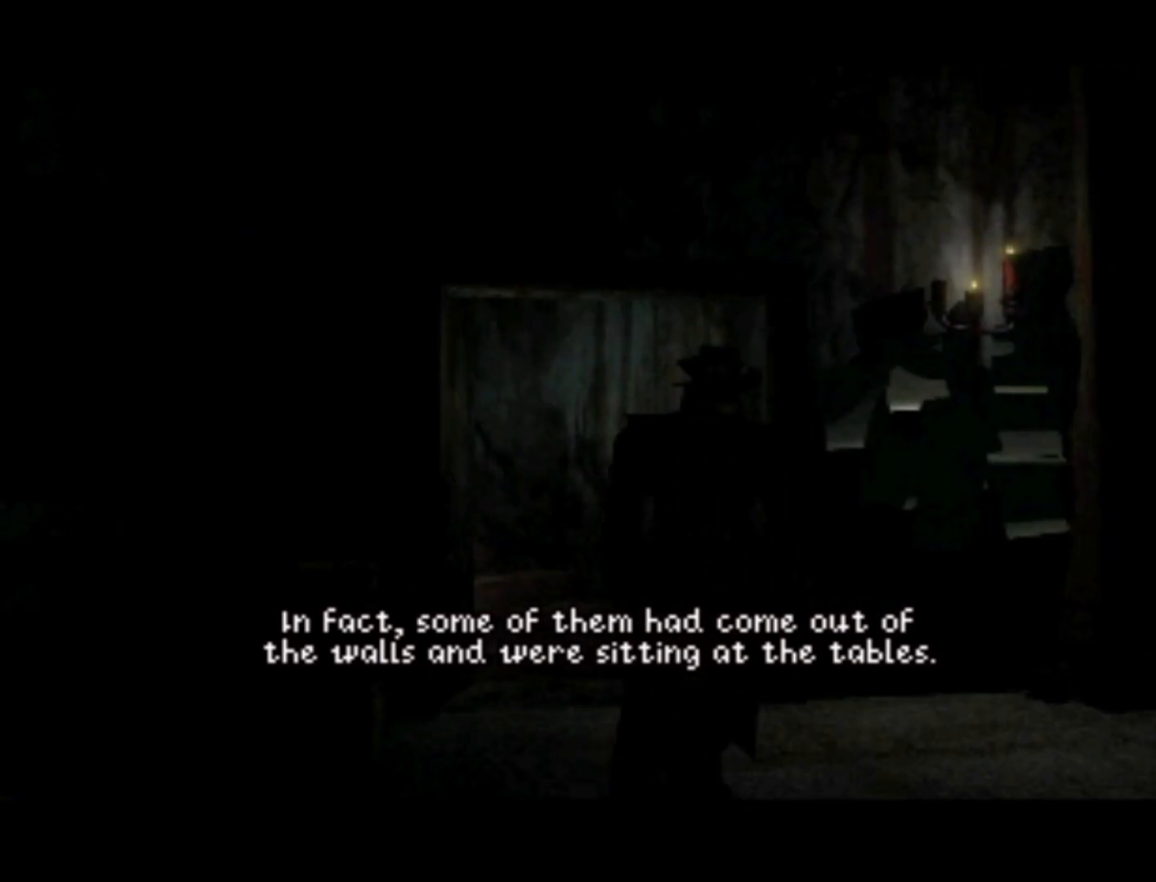
{"buttons": [], "left_stick": "center", "right_stick": "center", "events": []}
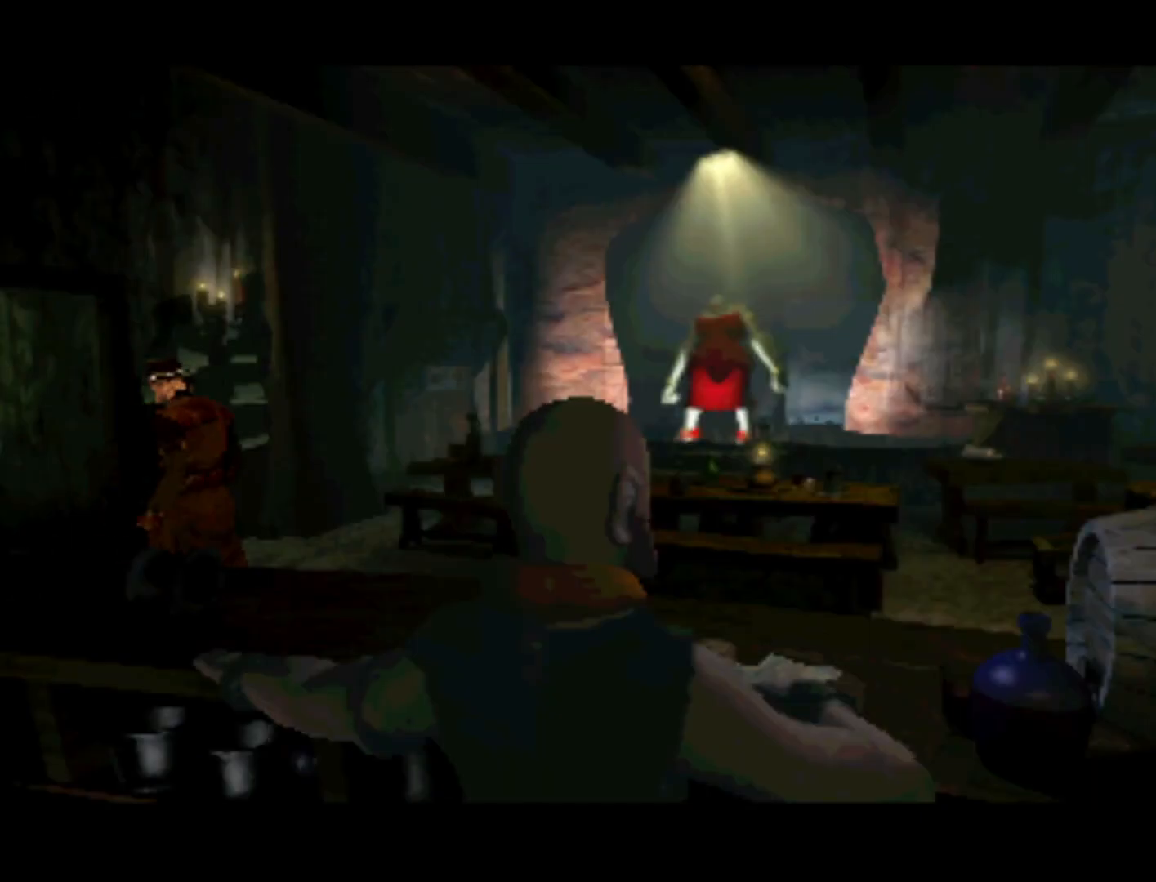
{"buttons": [], "left_stick": "center", "right_stick": "center", "events": []}
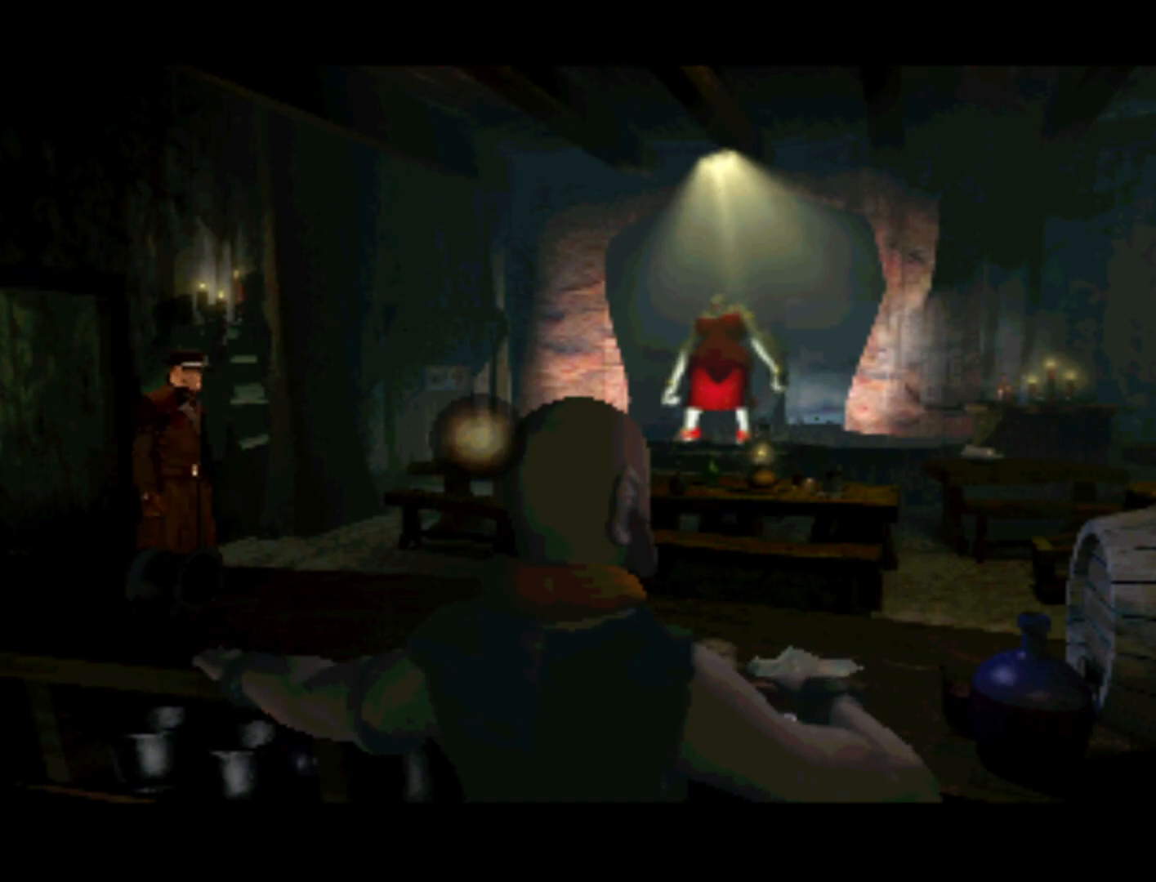
{"buttons": [], "left_stick": "center", "right_stick": "center", "events": []}
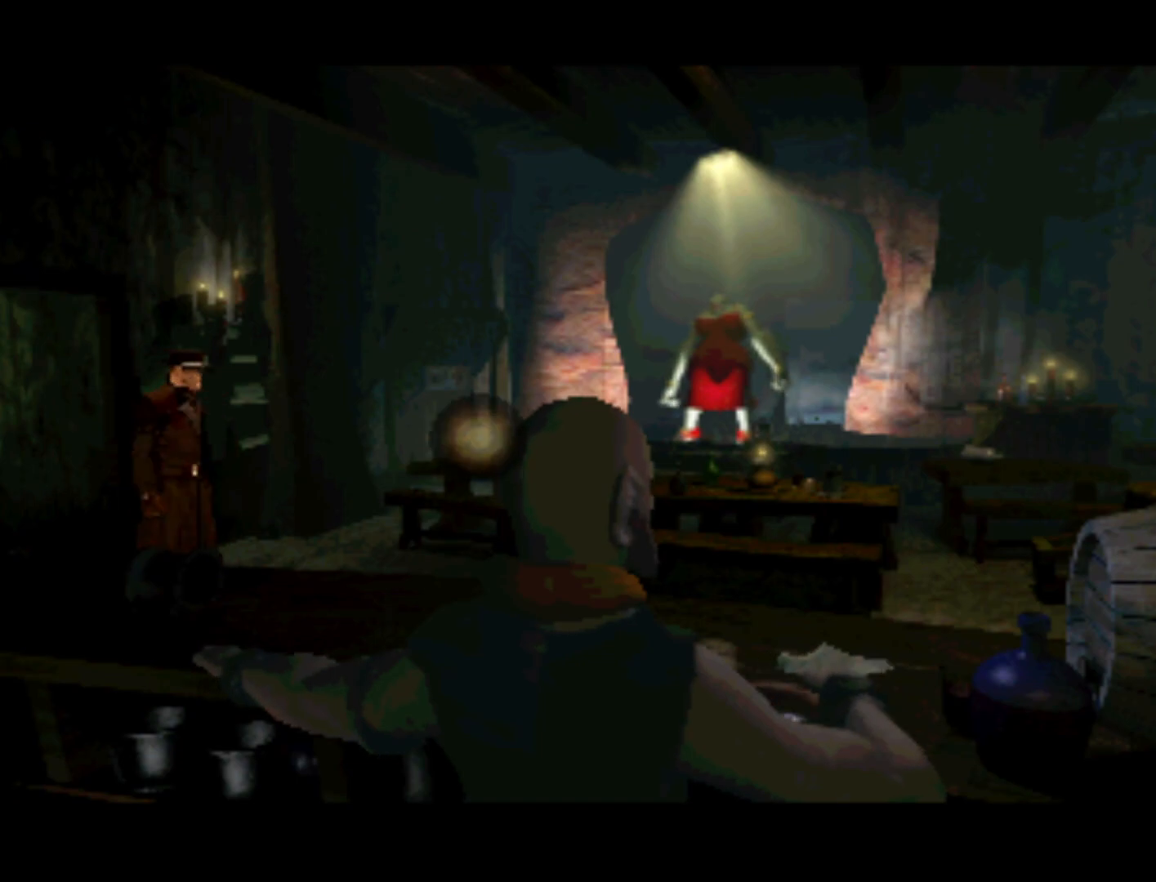
{"buttons": [], "left_stick": "center", "right_stick": "center", "events": []}
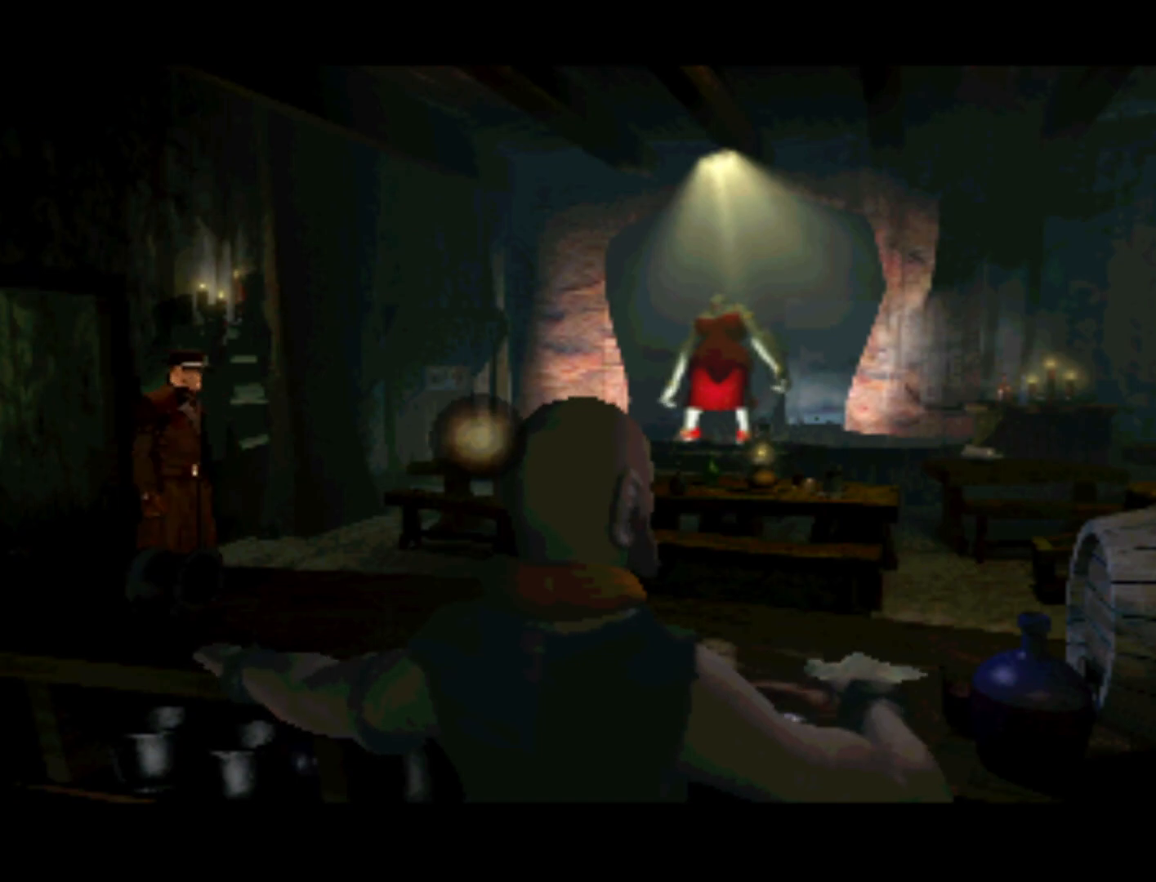
{"buttons": [], "left_stick": "center", "right_stick": "center", "events": []}
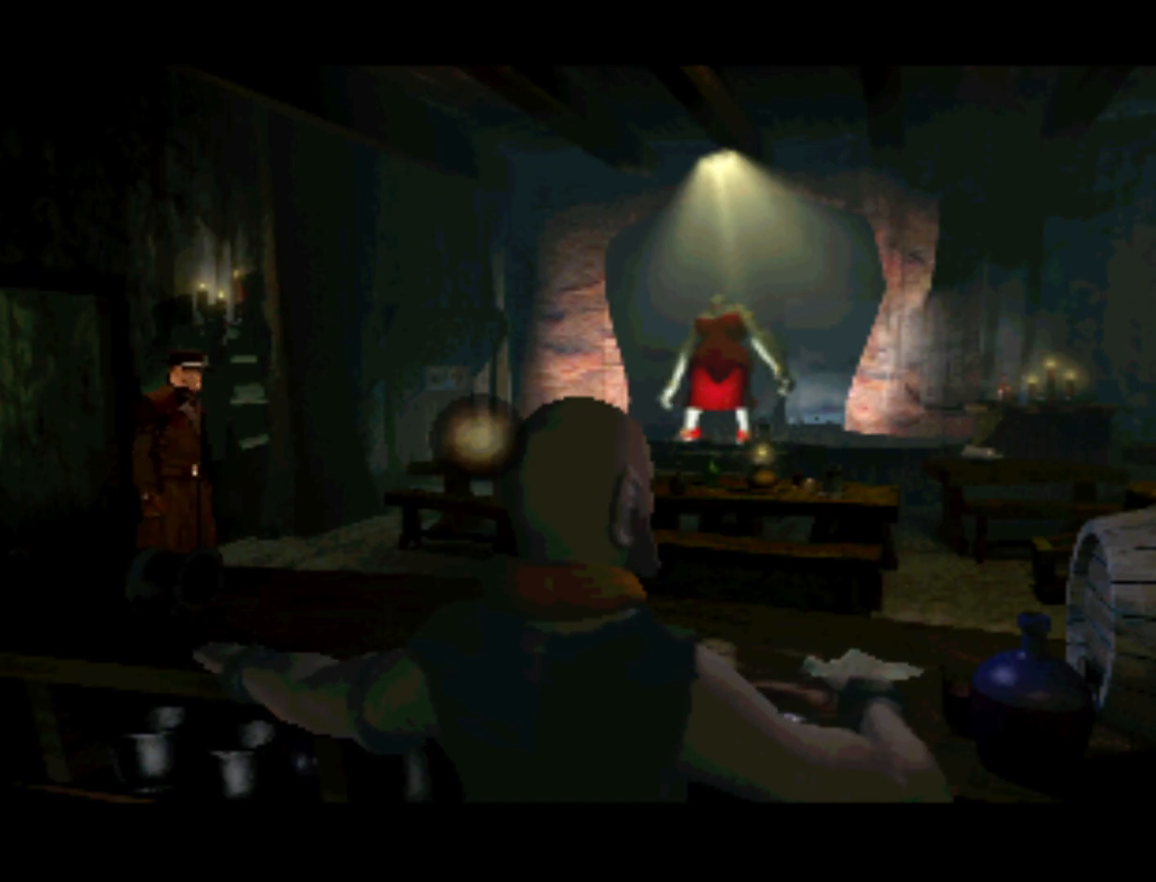
{"buttons": [], "left_stick": "center", "right_stick": "center", "events": []}
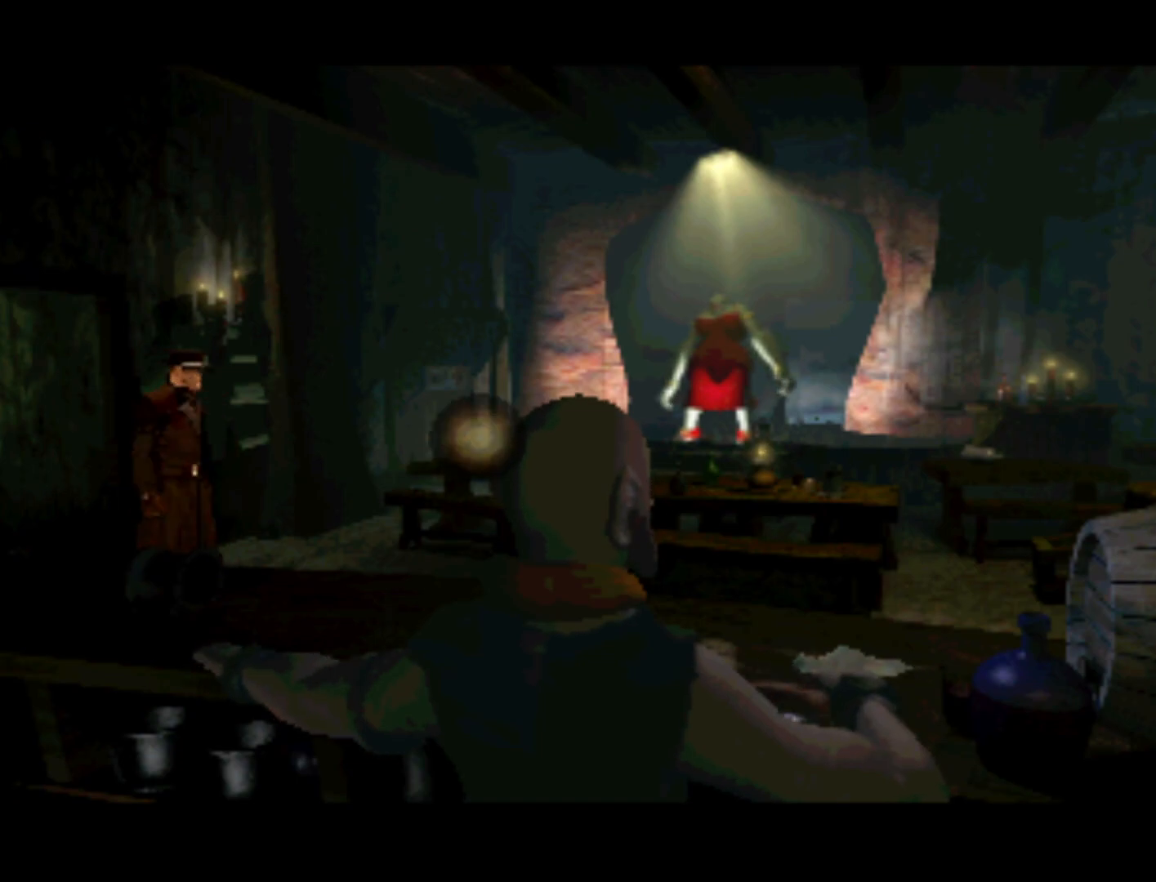
{"buttons": [], "left_stick": "center", "right_stick": "center", "events": []}
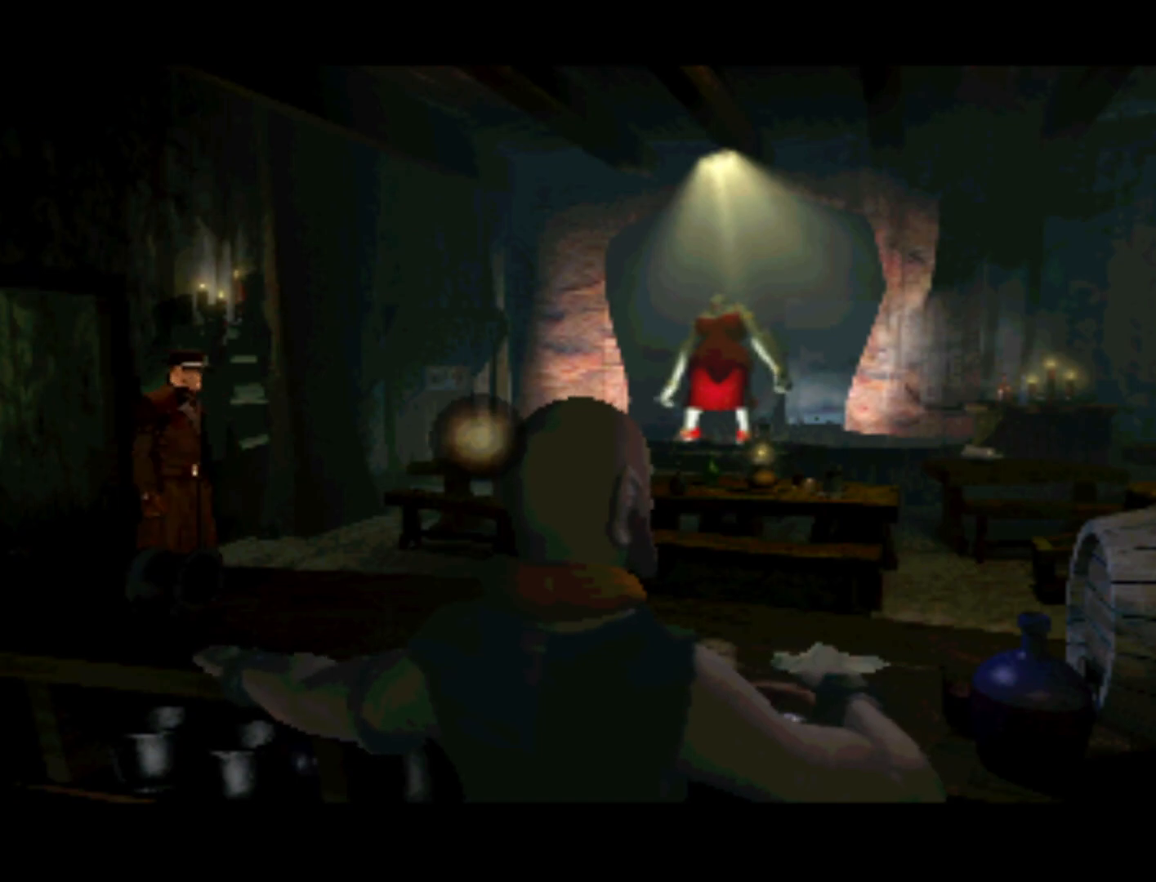
{"buttons": ["DPAD_DOWN", "DPAD_RIGHT"], "left_stick": "center", "right_stick": "center", "events": [[183, "DPAD_RIGHT", "down"], [200, "DPAD_DOWN", "down"]]}
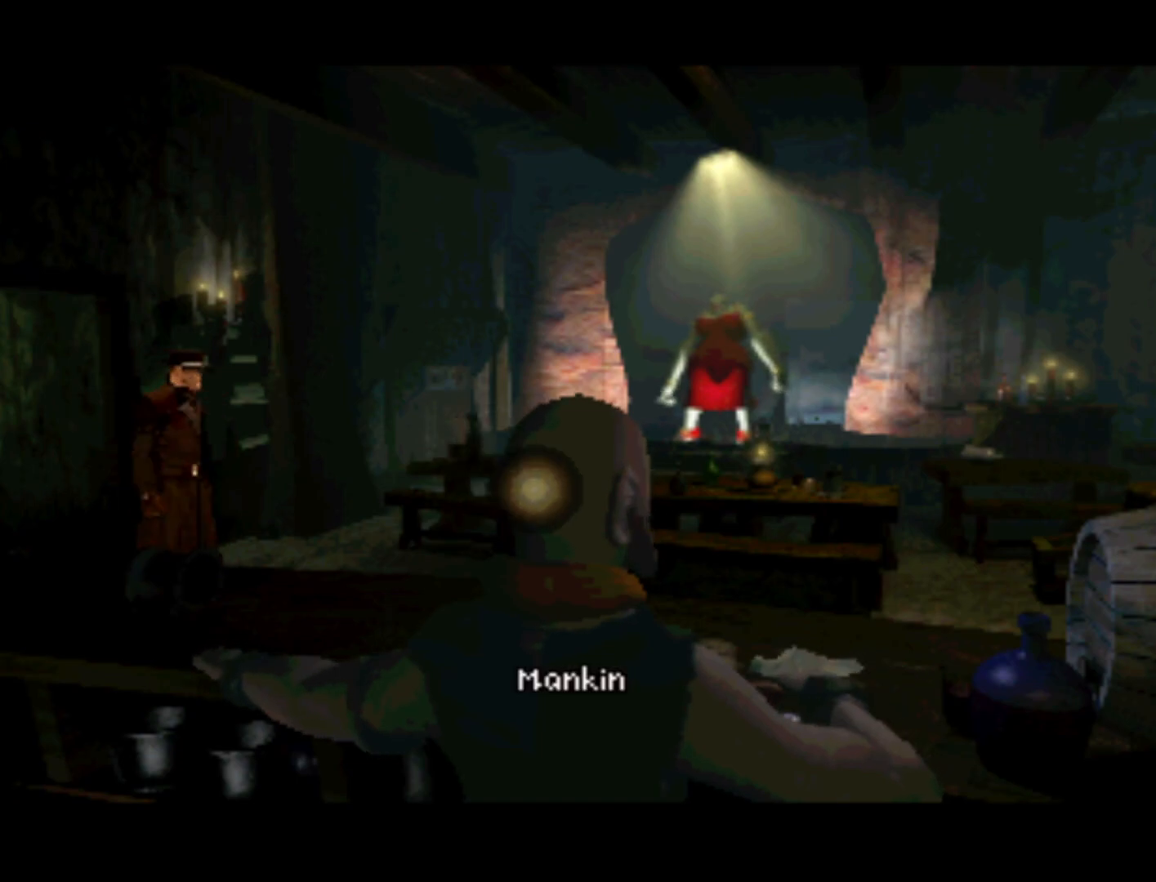
{"buttons": [], "left_stick": "center", "right_stick": "center", "events": [[17, "DPAD_DOWN", "up"], [67, "DPAD_RIGHT", "up"]]}
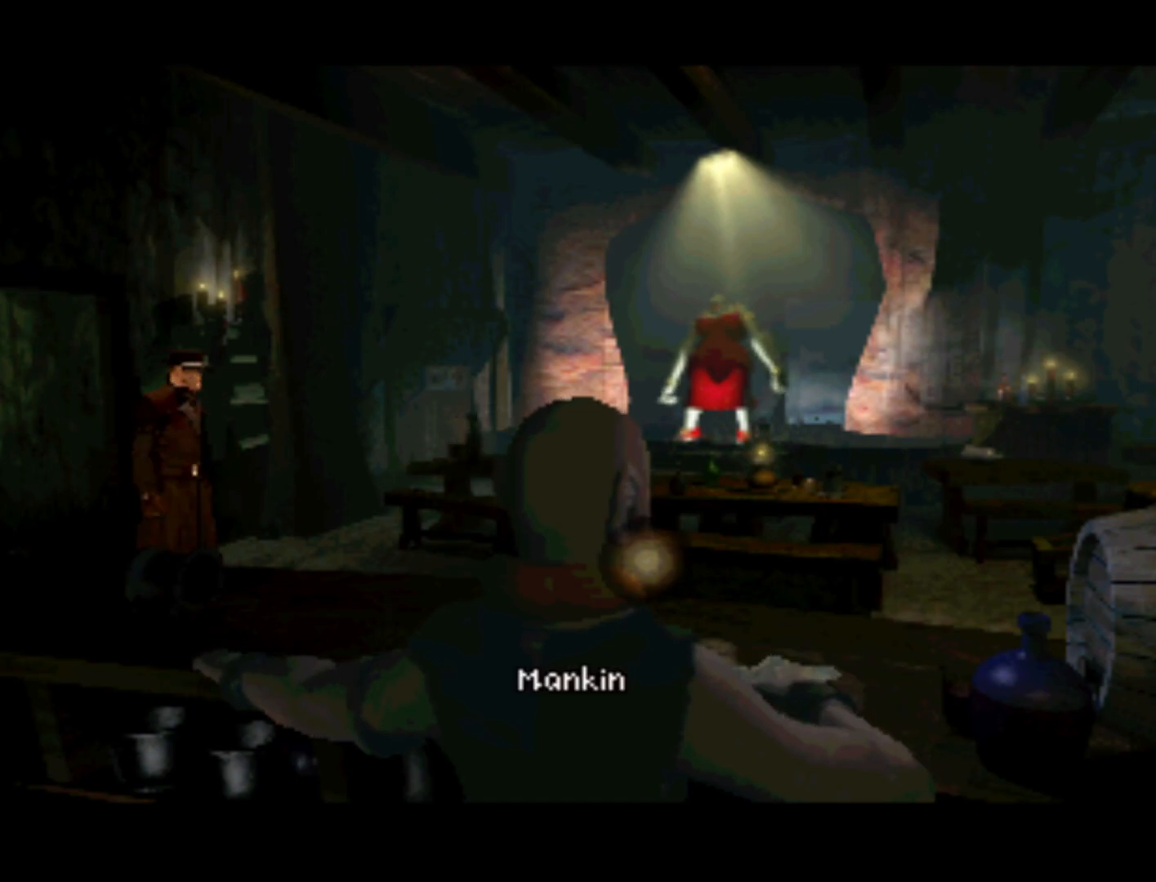
{"buttons": [], "left_stick": "center", "right_stick": "center", "events": [[133, "DPAD_DOWN", "down"], [133, "DPAD_LEFT", "down"], [367, "DPAD_LEFT", "up"], [417, "DPAD_DOWN", "up"]]}
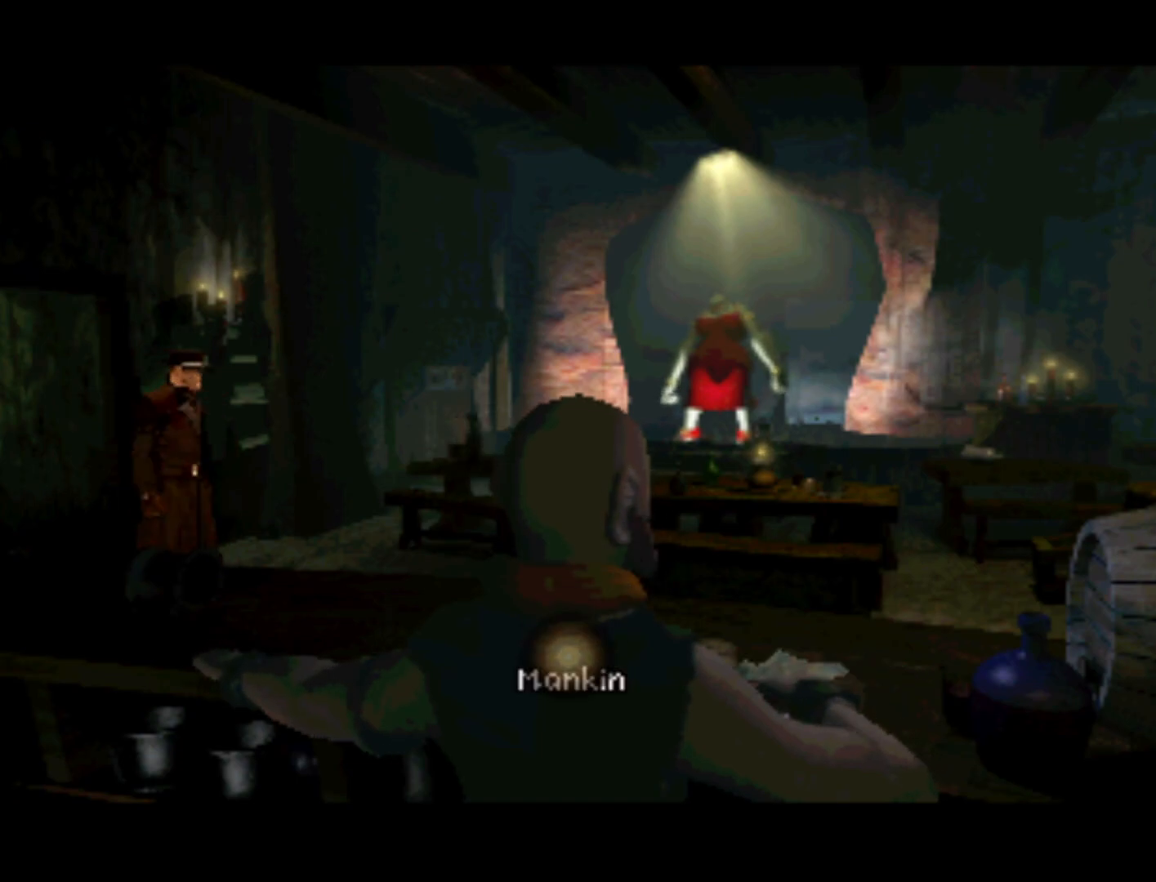
{"buttons": ["DPAD_UP"], "left_stick": "center", "right_stick": "center", "events": [[383, "DPAD_UP", "down"], [450, "DPAD_LEFT", "down"], [500, "DPAD_LEFT", "up"]]}
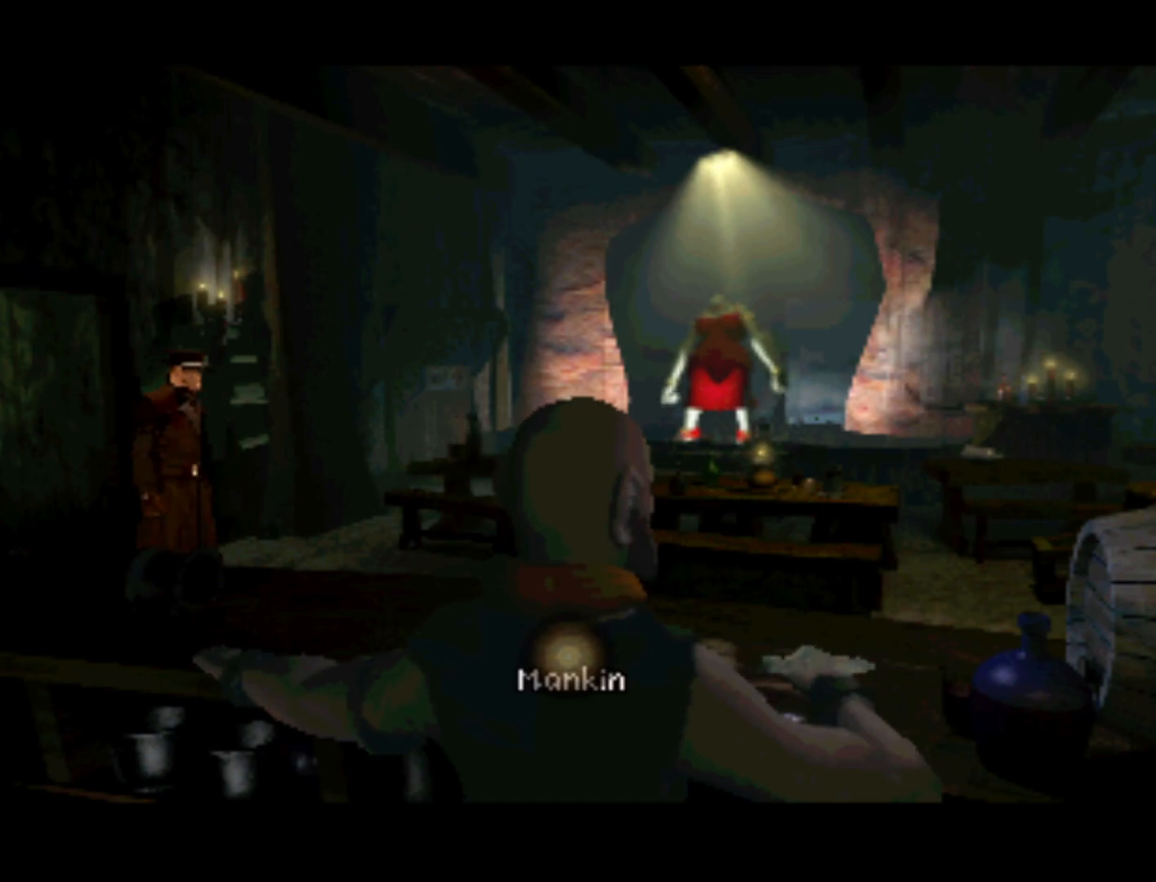
{"buttons": ["DPAD_UP"], "left_stick": "center", "right_stick": "center", "events": [[183, "DPAD_RIGHT", "down"], [217, "DPAD_UP", "up"], [383, "DPAD_UP", "down"], [417, "DPAD_RIGHT", "up"]]}
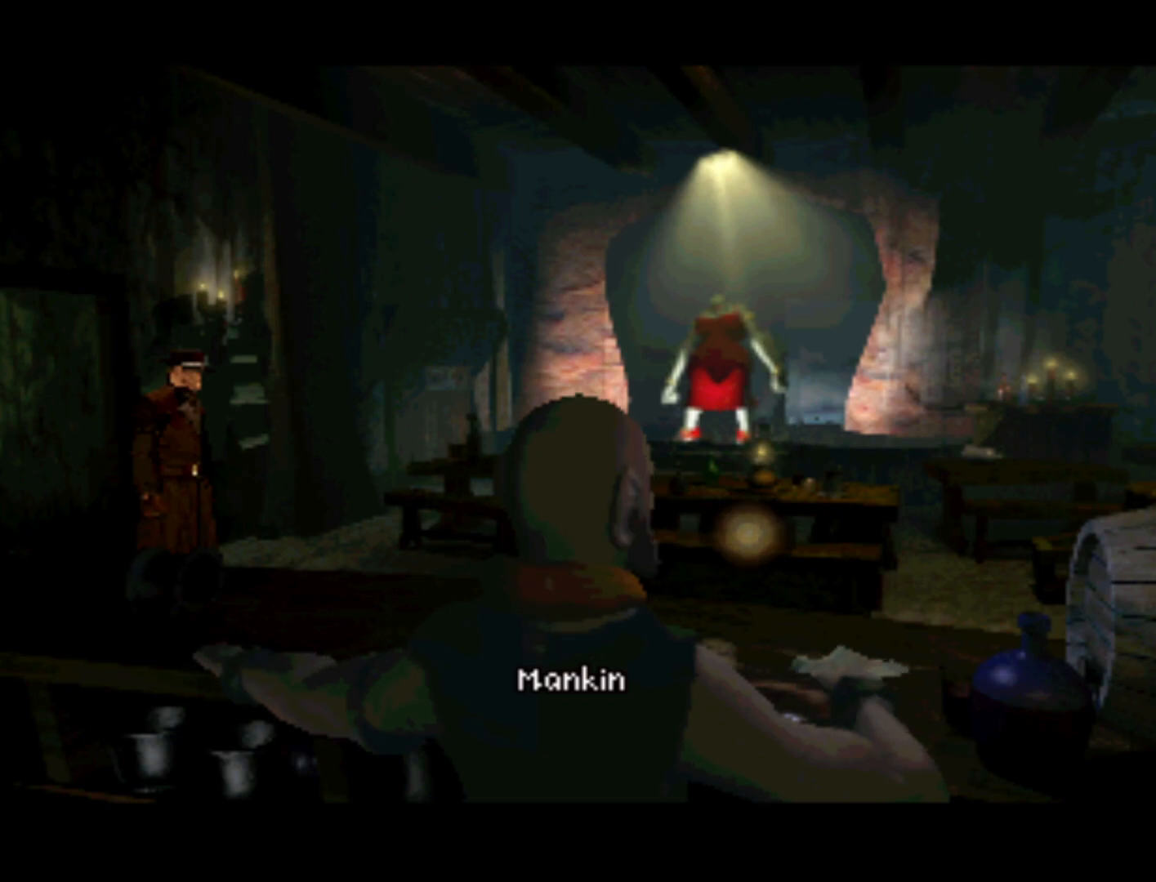
{"buttons": [], "left_stick": "center", "right_stick": "center", "events": [[50, "DPAD_UP", "up"], [283, "DPAD_UP", "down"], [450, "DPAD_UP", "up"]]}
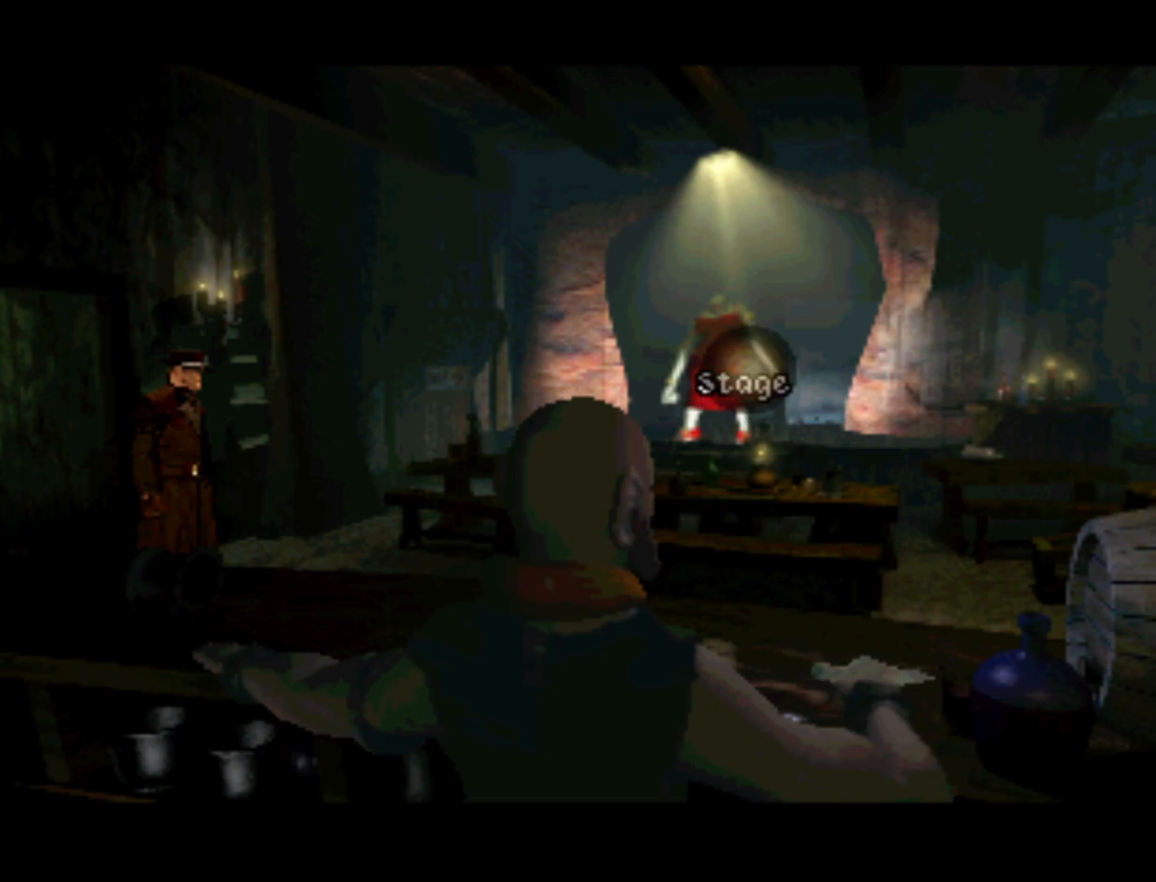
{"buttons": [], "left_stick": "center", "right_stick": "center", "events": []}
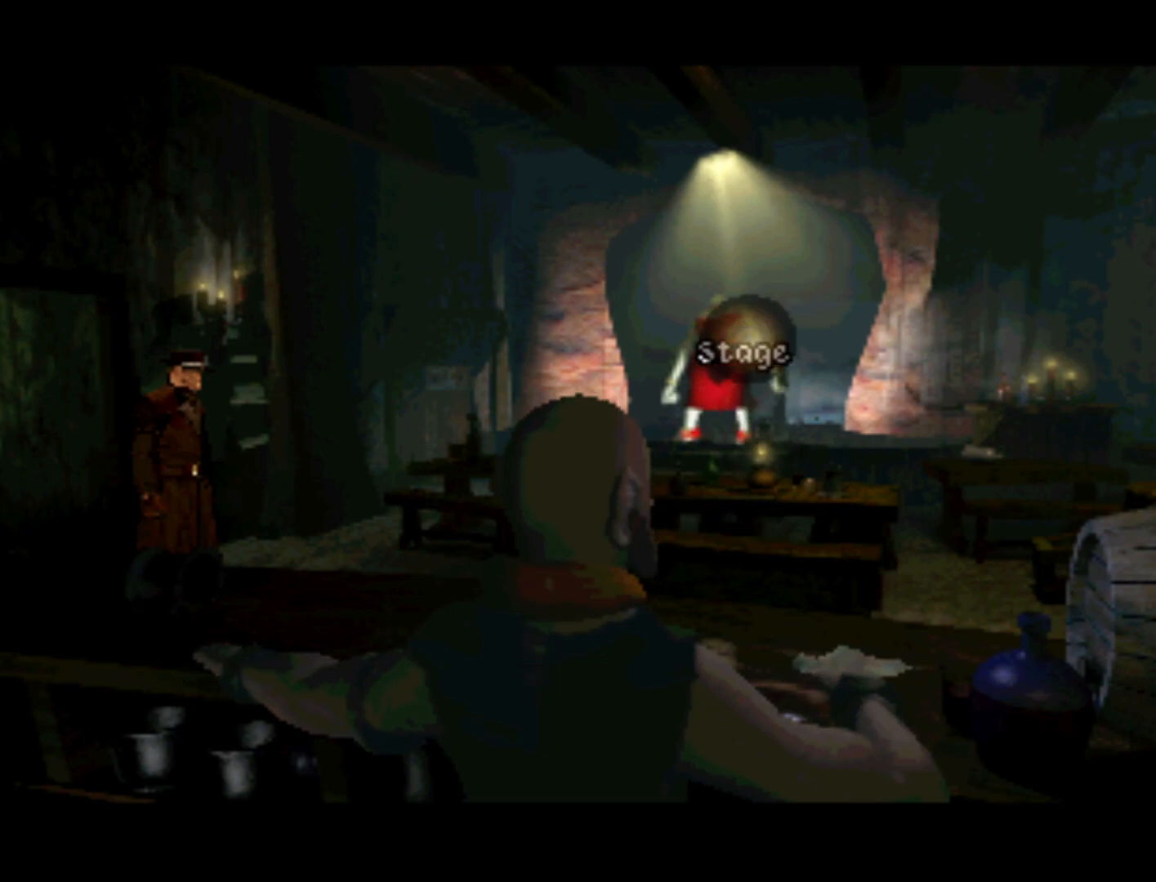
{"buttons": [], "left_stick": "center", "right_stick": "center", "events": [[50, "DPAD_LEFT", "down"], [100, "DPAD_DOWN", "down"], [183, "DPAD_LEFT", "up"], [250, "DPAD_RIGHT", "down"], [400, "DPAD_RIGHT", "up"], [417, "DPAD_DOWN", "up"]]}
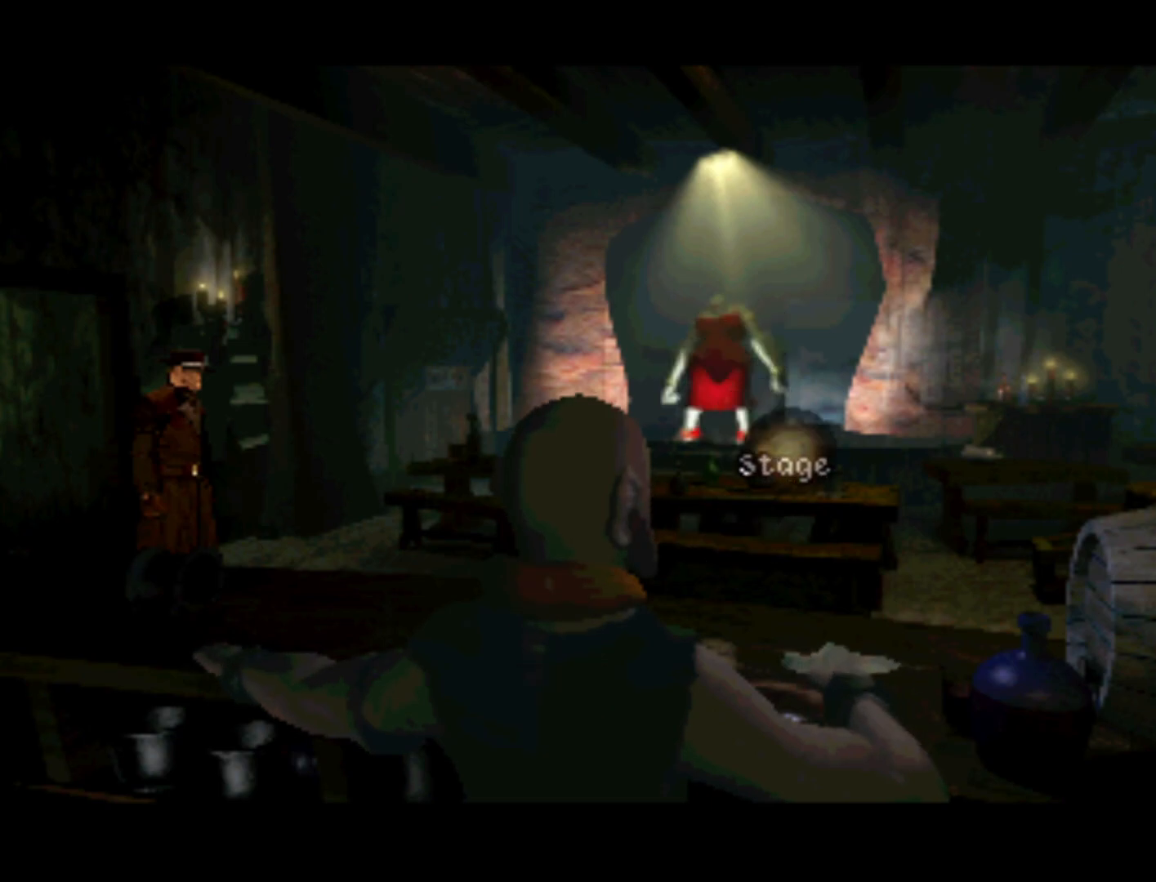
{"buttons": ["DPAD_RIGHT"], "left_stick": "center", "right_stick": "center", "events": [[267, "DPAD_DOWN", "down"], [383, "DPAD_RIGHT", "down"], [417, "DPAD_DOWN", "up"]]}
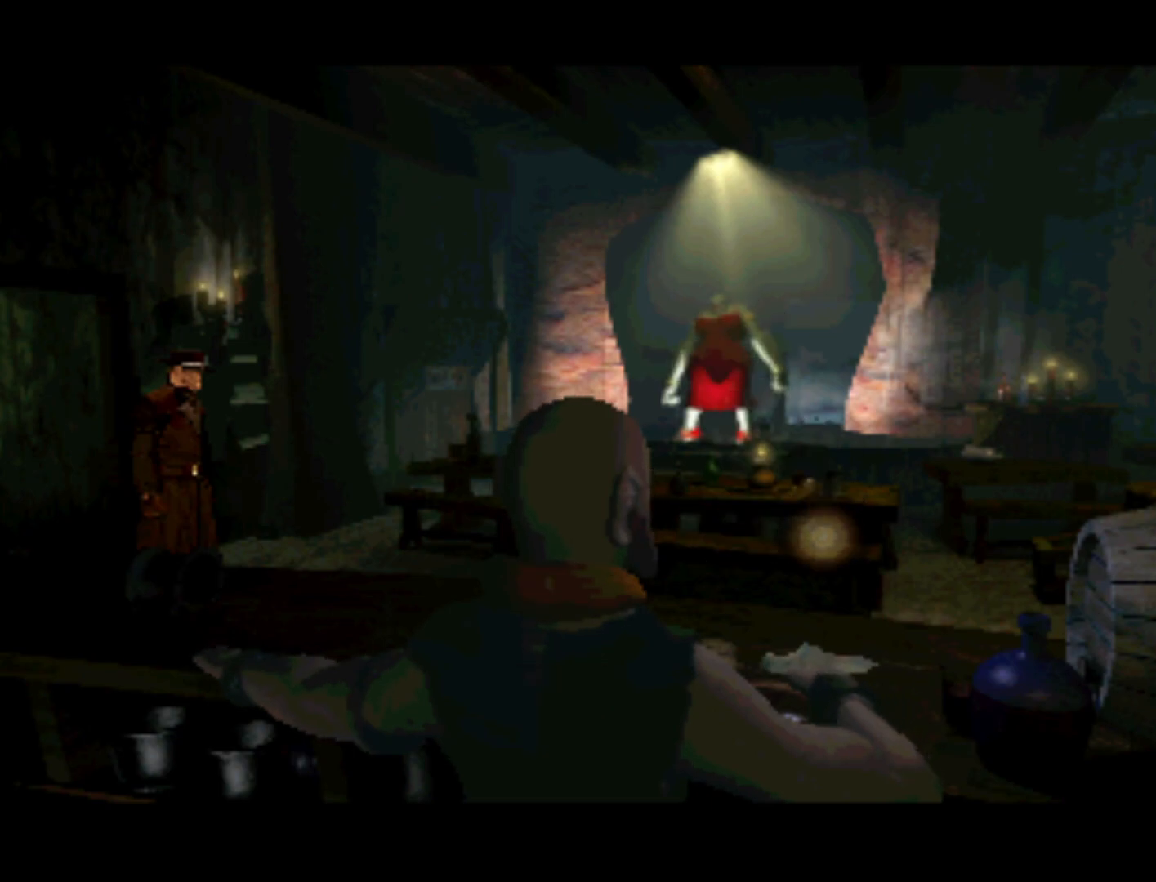
{"buttons": [], "left_stick": "center", "right_stick": "center", "events": [[350, "DPAD_RIGHT", "up"]]}
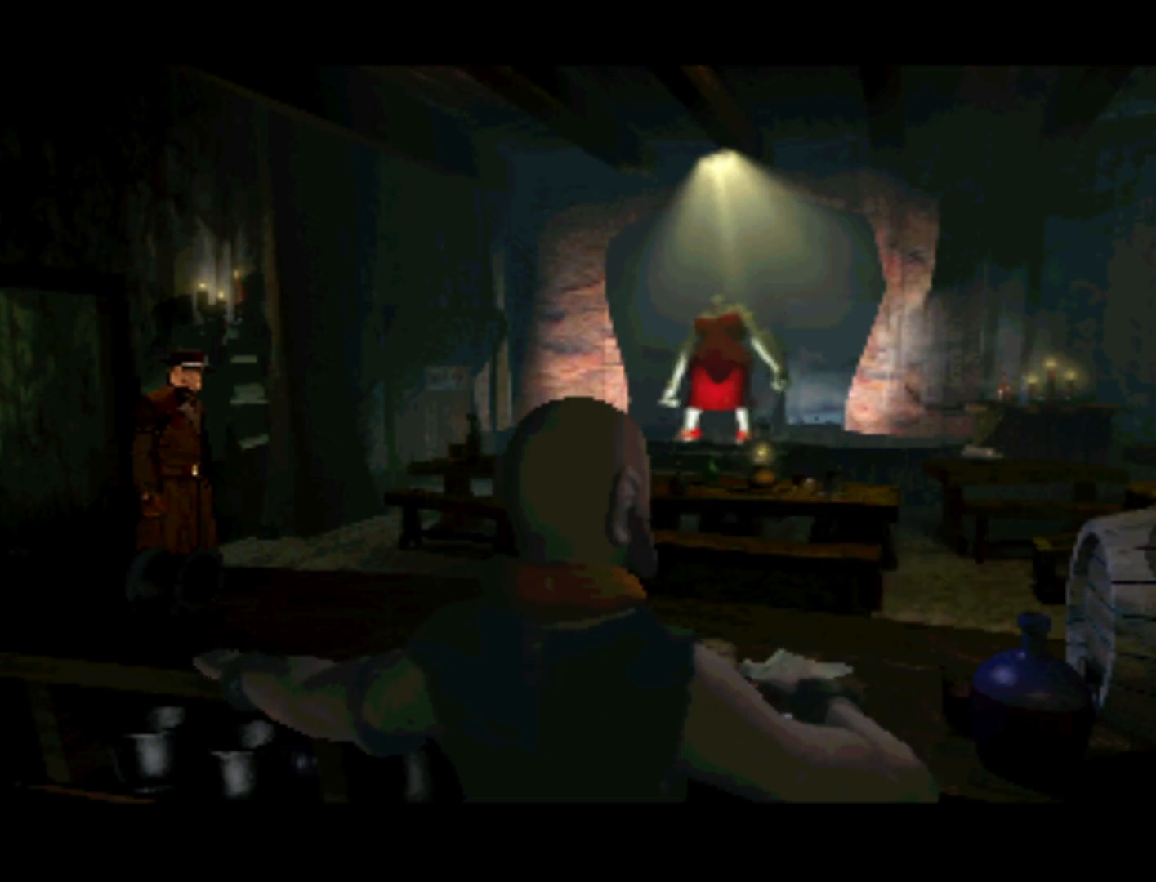
{"buttons": ["DPAD_LEFT"], "left_stick": "center", "right_stick": "center", "events": [[217, "DPAD_UP", "down"], [350, "DPAD_LEFT", "down"], [467, "DPAD_UP", "up"]]}
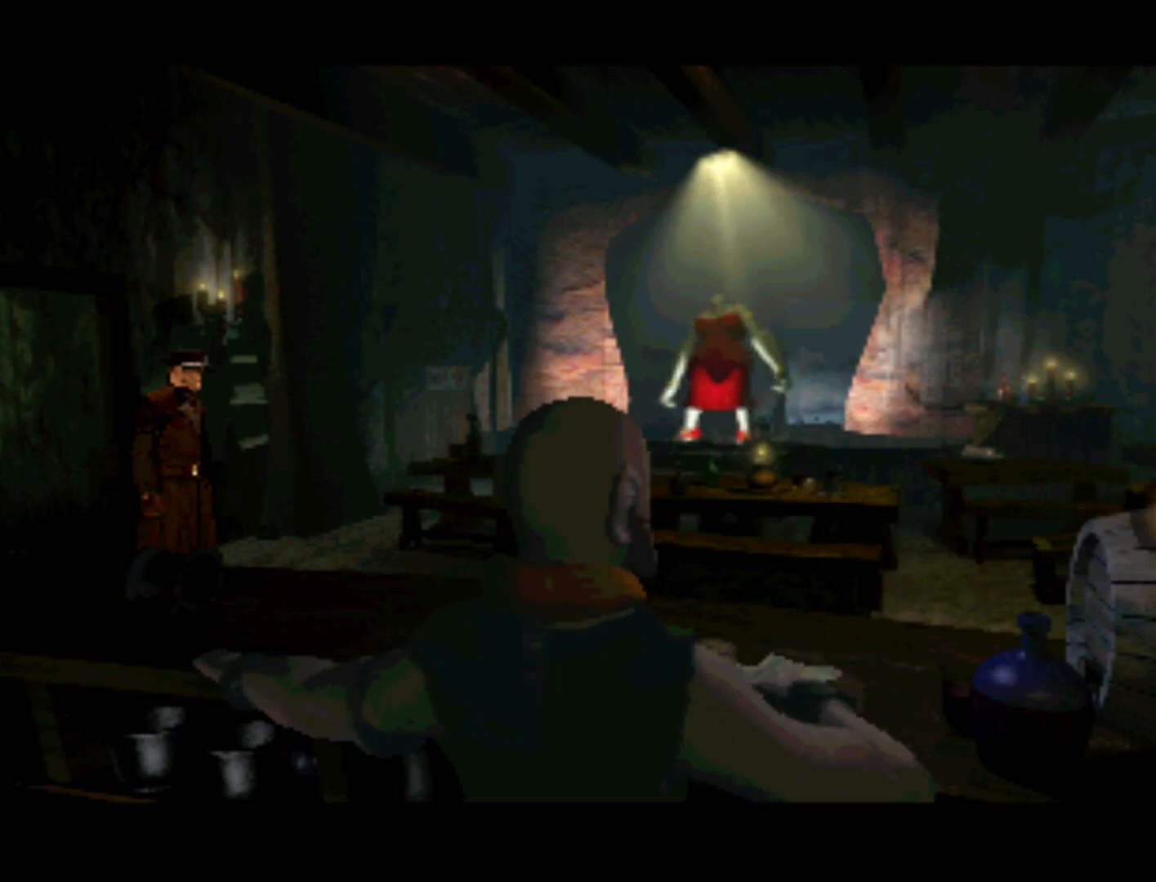
{"buttons": ["DPAD_UP"], "left_stick": "center", "right_stick": "center", "events": [[117, "DPAD_LEFT", "up"], [367, "DPAD_UP", "down"], [417, "DPAD_LEFT", "down"], [483, "DPAD_LEFT", "up"]]}
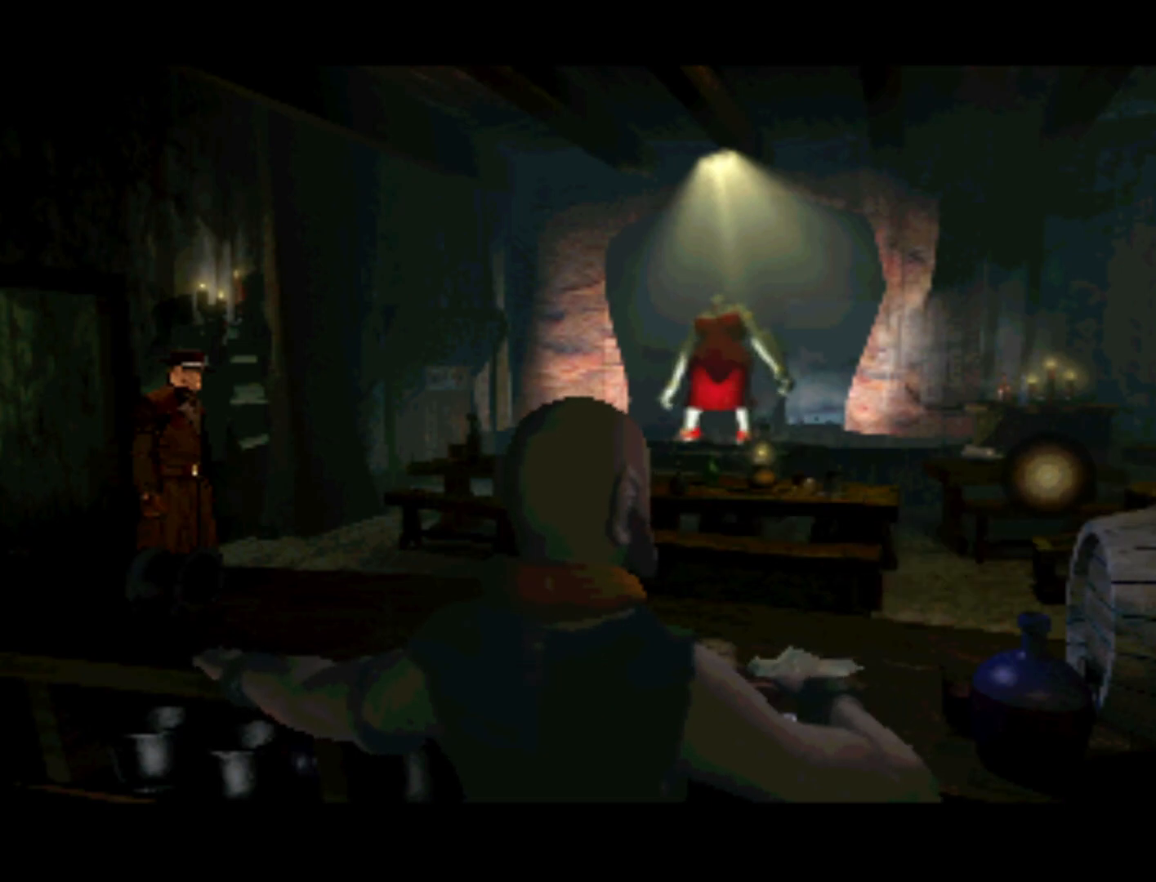
{"buttons": ["DPAD_LEFT"], "left_stick": "center", "right_stick": "center", "events": [[150, "DPAD_UP", "up"], [383, "DPAD_LEFT", "down"]]}